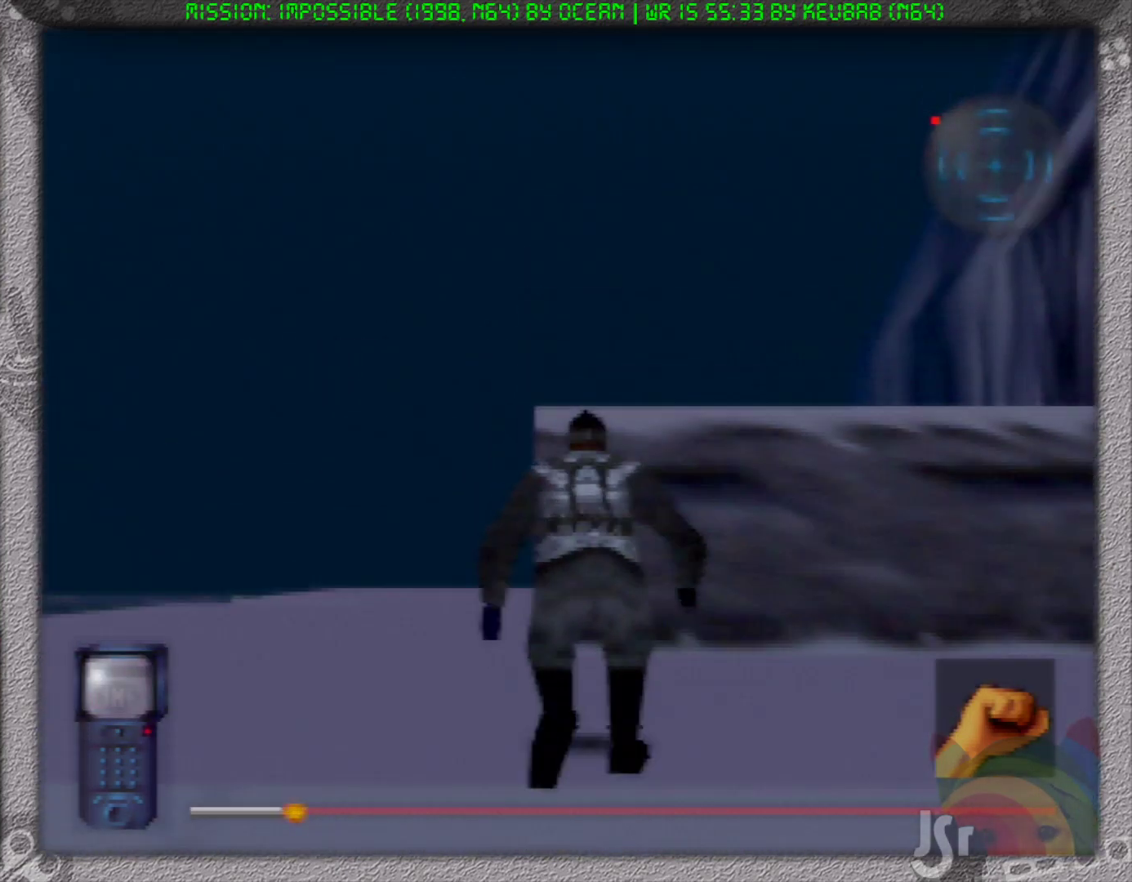
Gameplay with a controller (Nintendo layout); each line is a JSON object with the inputs held at the frame after it (dt_ms = milliseconds from this image to that frame). "events" lists button and stick changes between this image and that frame as [ms after this image, input, new state], when the widget could be followed in between. Not read: L3 R3 Z.
{"dt_ms": 500, "buttons": ["R1"], "left_stick": "up", "events": [[67, "left_stick", "up-left"], [350, "R1", "down"], [383, "left_stick", "up"]]}
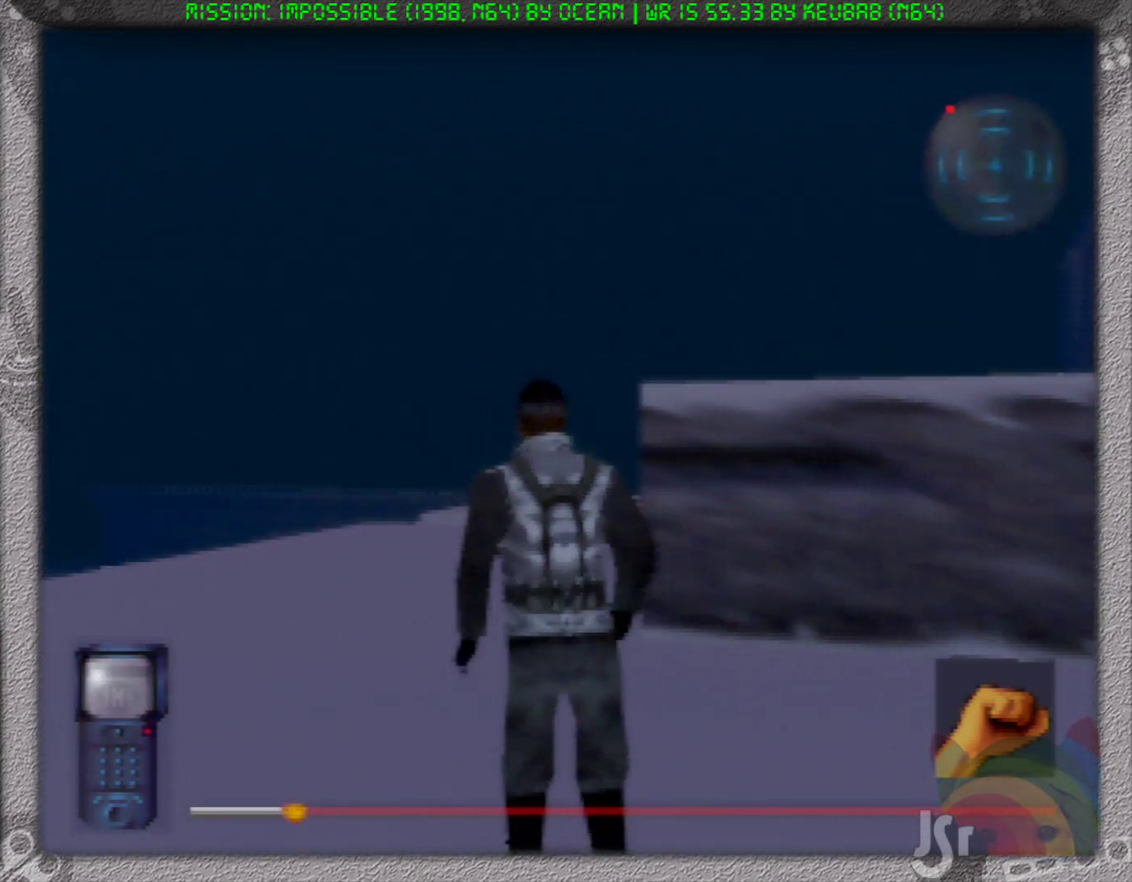
{"dt_ms": 500, "buttons": ["R1"], "left_stick": "up", "events": [[233, "left_stick", "up-right"], [483, "left_stick", "up"]]}
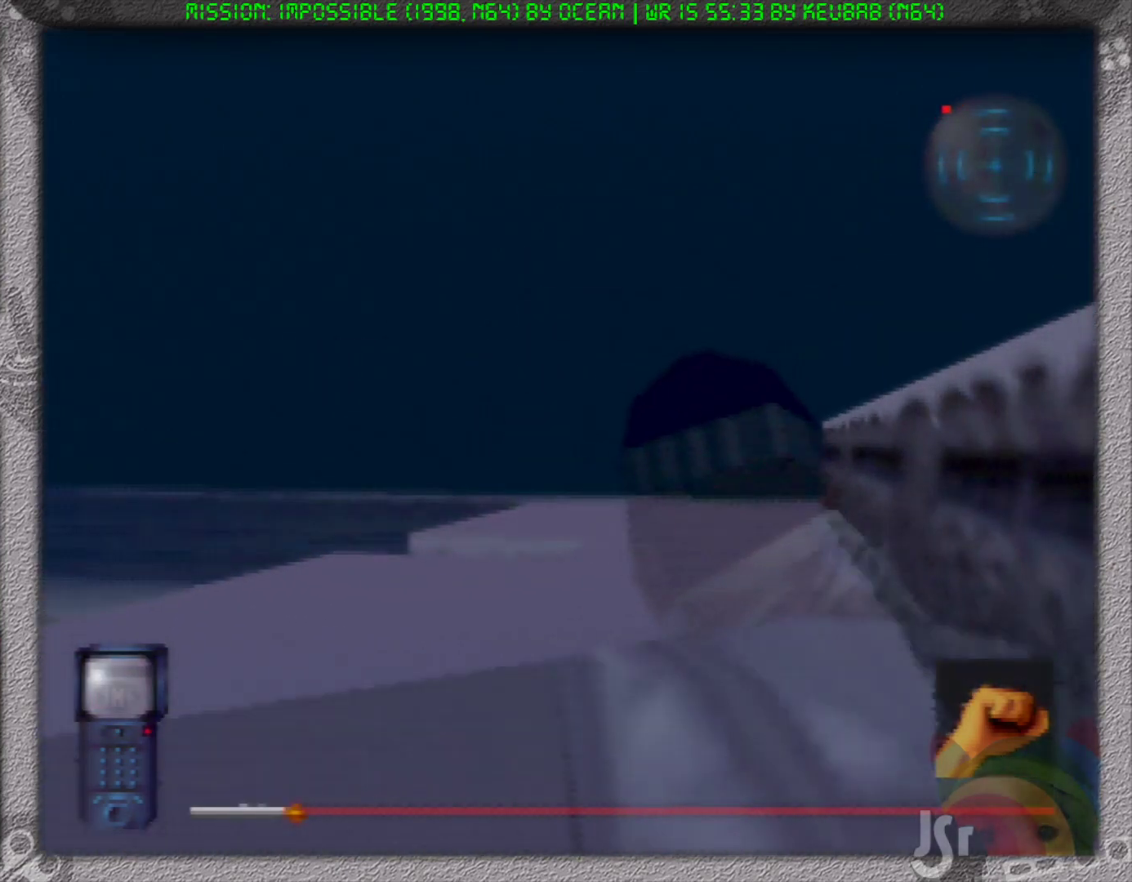
{"dt_ms": 500, "buttons": ["R1"], "left_stick": "up", "events": []}
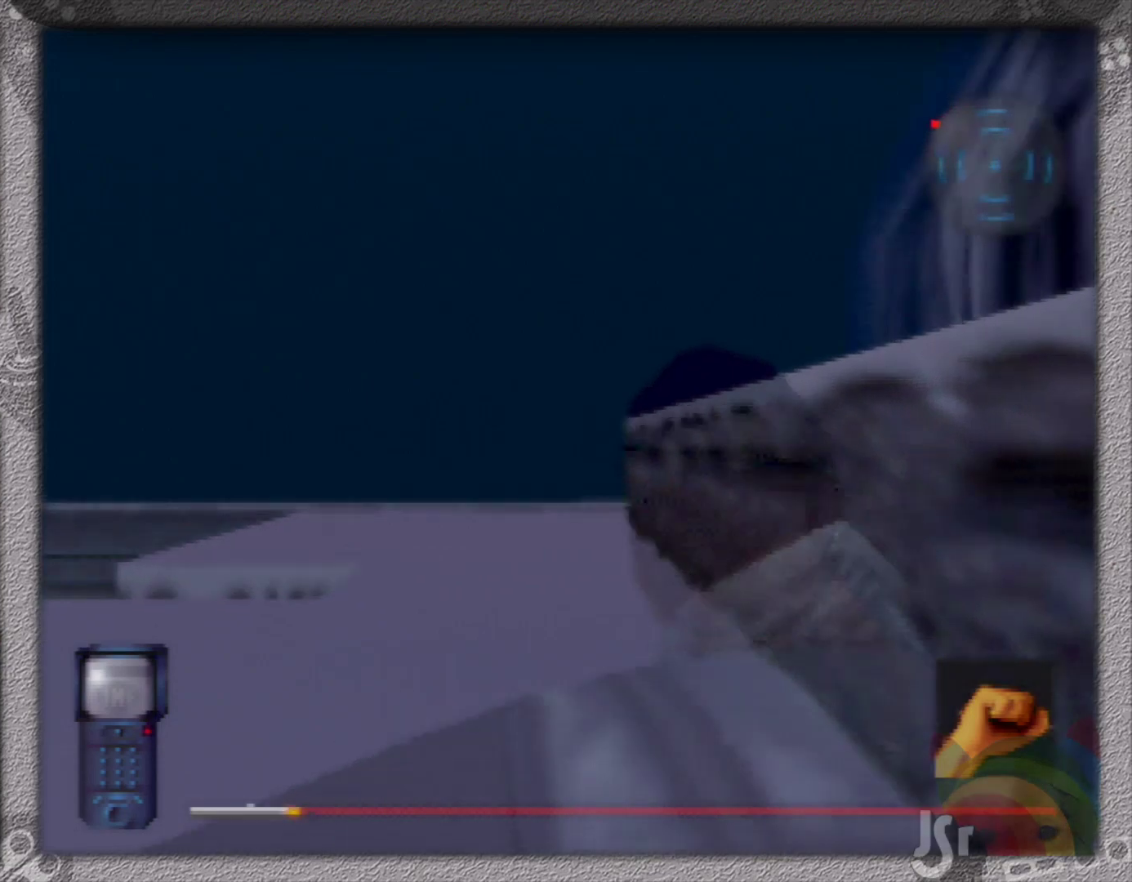
{"dt_ms": 500, "buttons": ["R1"], "left_stick": "up", "events": []}
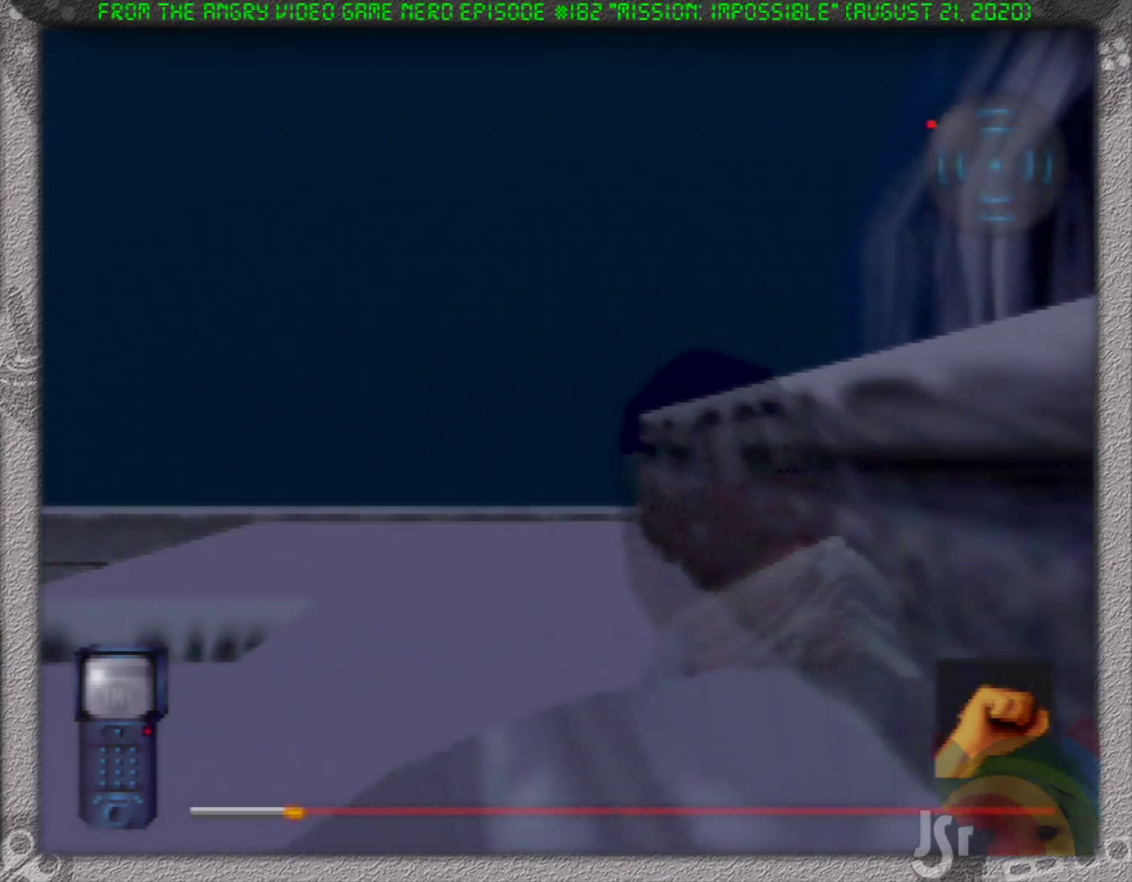
{"dt_ms": 500, "buttons": ["R1"], "left_stick": "up", "events": []}
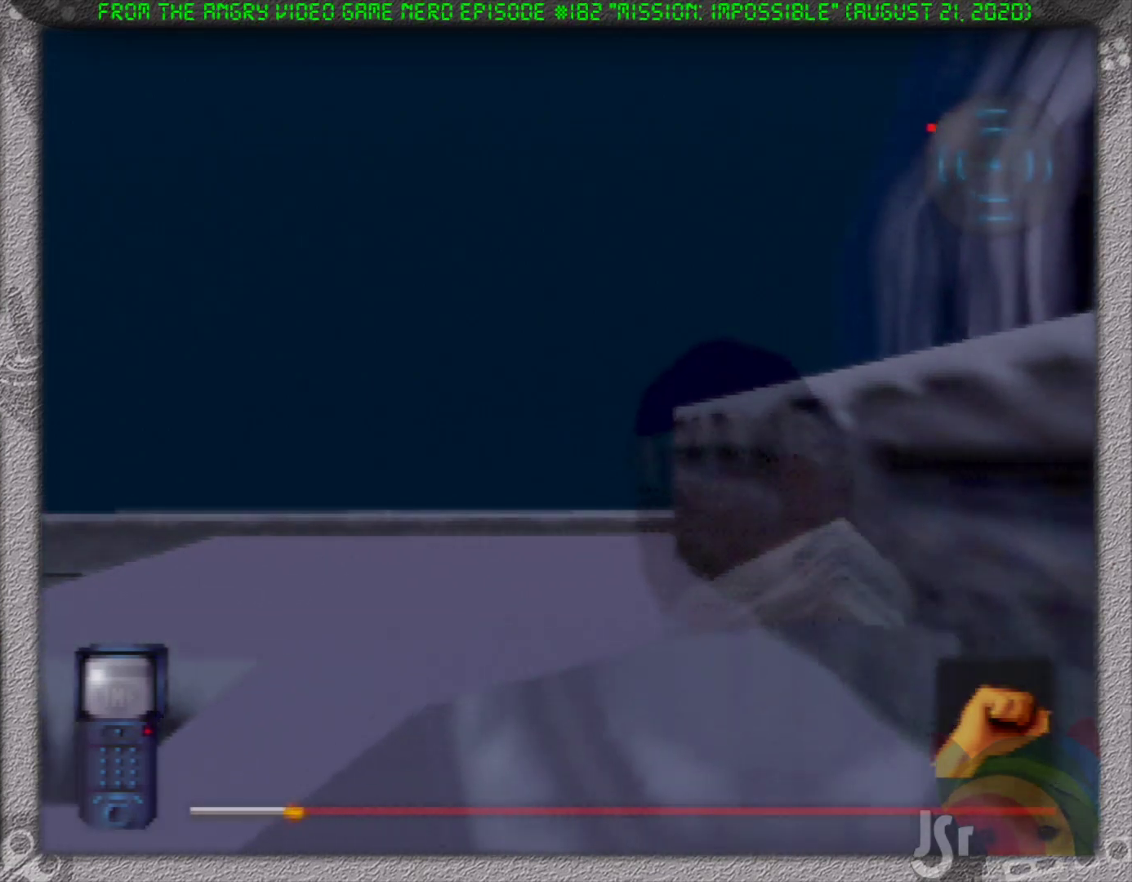
{"dt_ms": 500, "buttons": ["R1"], "left_stick": "up", "events": []}
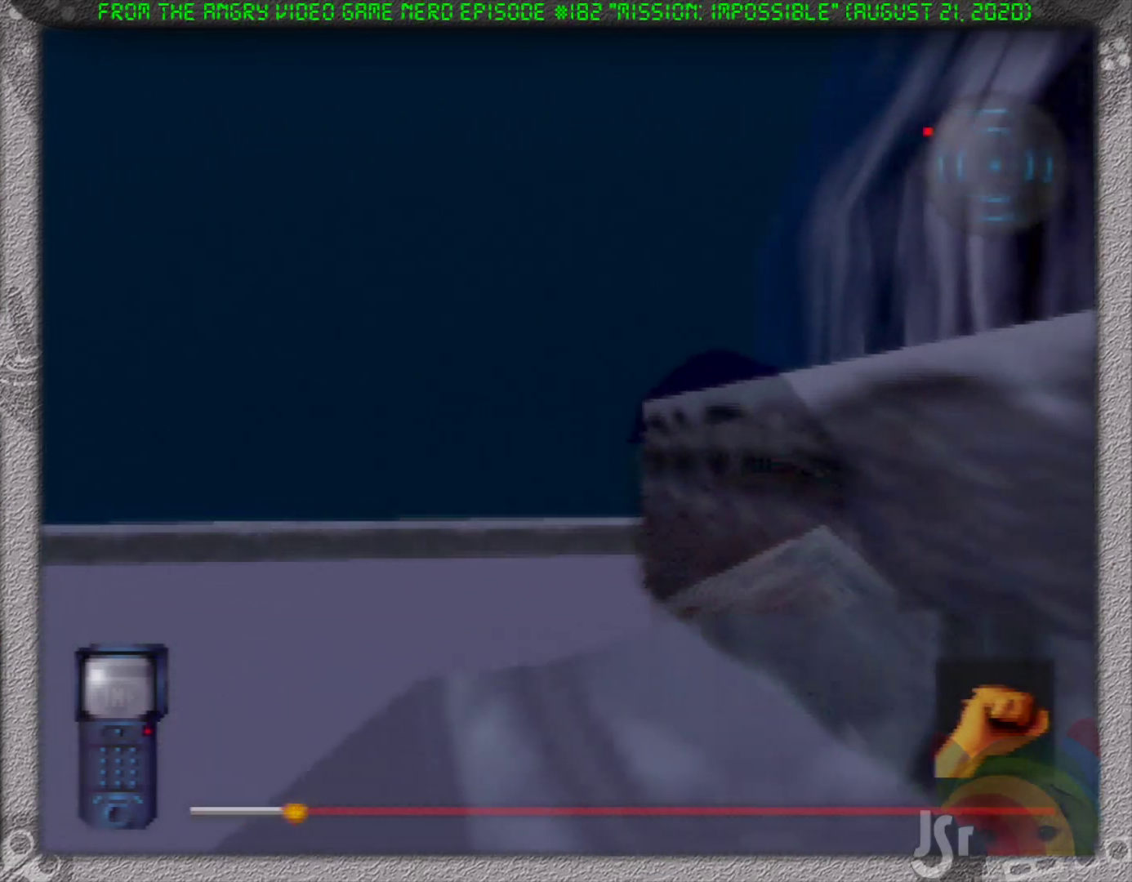
{"dt_ms": 500, "buttons": ["R1"], "left_stick": "up", "events": []}
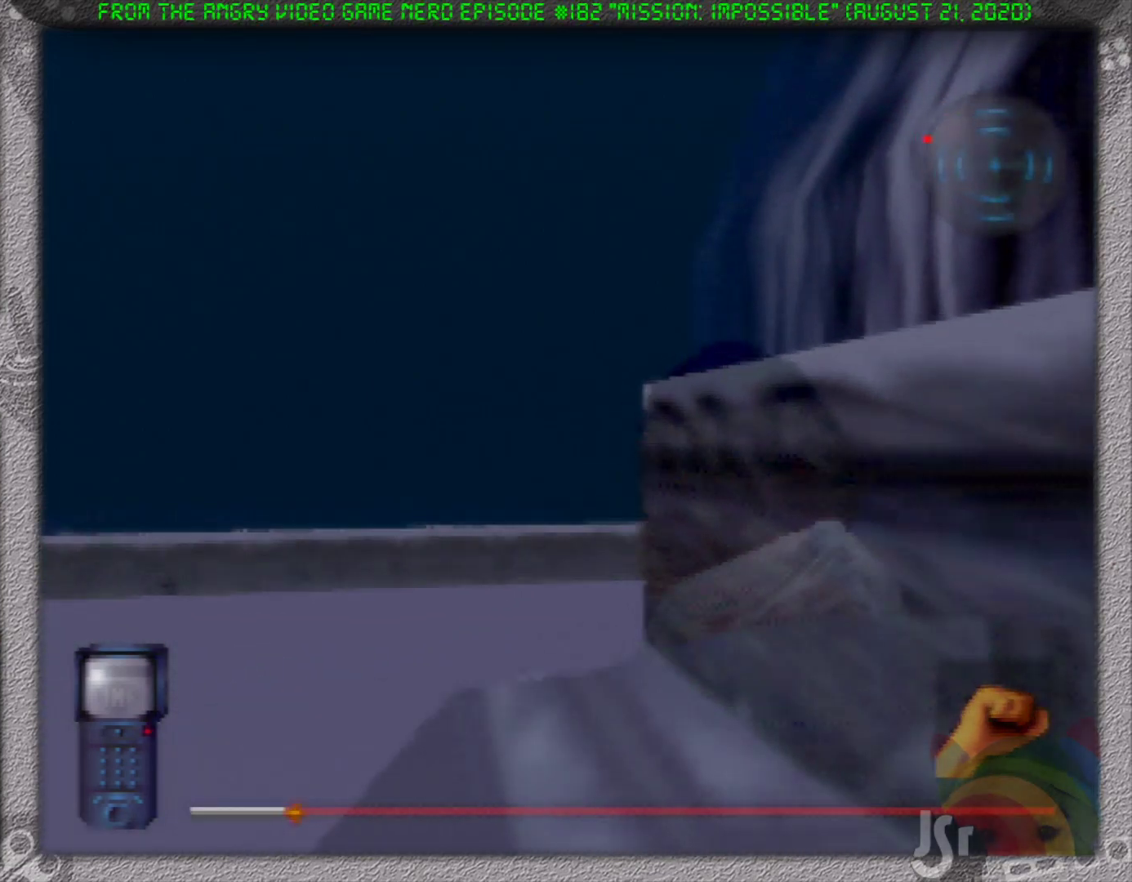
{"dt_ms": 500, "buttons": ["R1"], "left_stick": "up", "events": []}
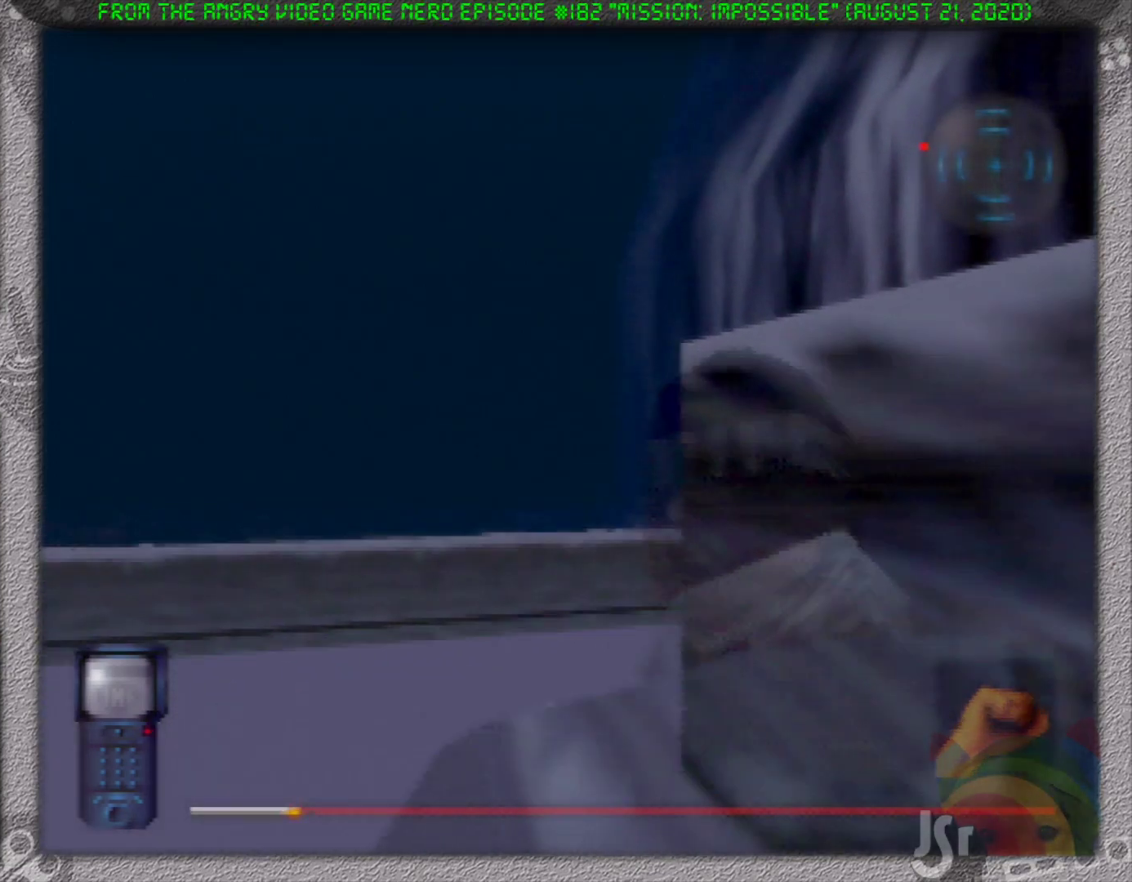
{"dt_ms": 500, "buttons": ["R1"], "left_stick": "up-right", "events": [[383, "left_stick", "up-right"]]}
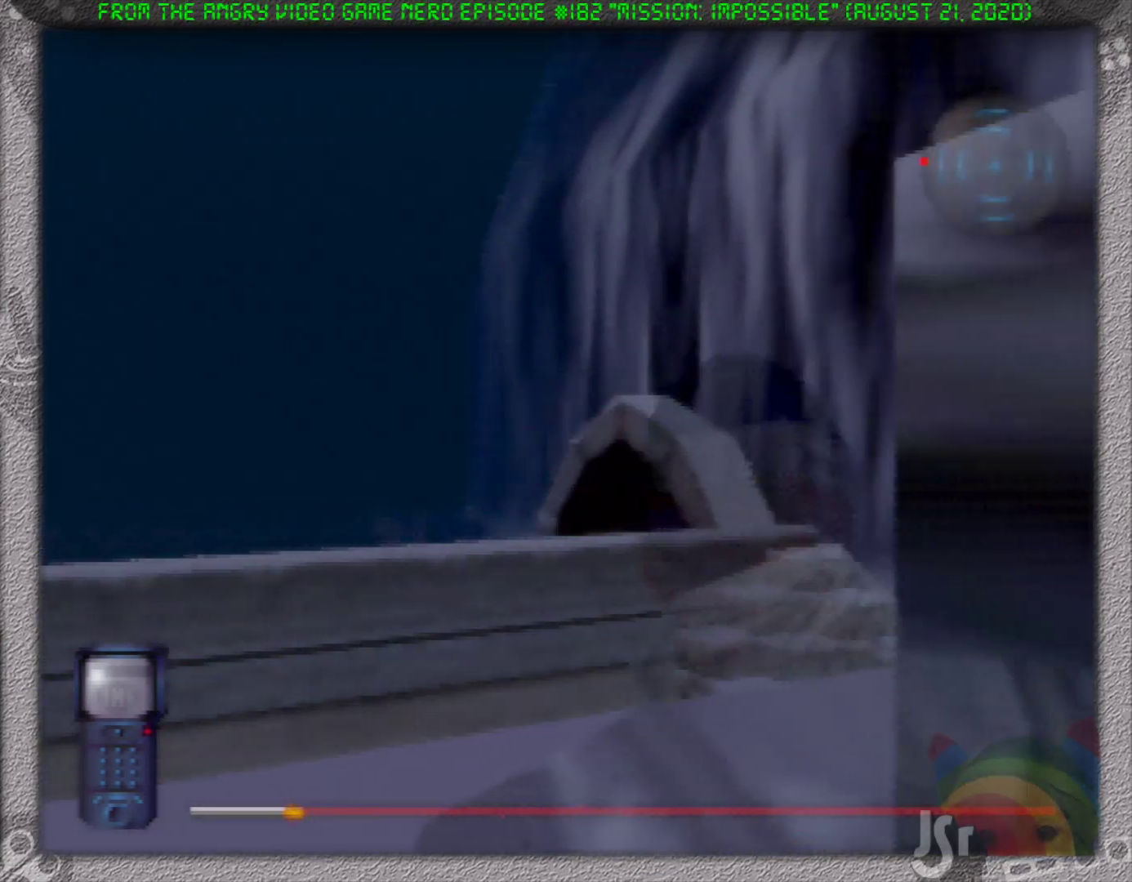
{"dt_ms": 500, "buttons": ["R1"], "left_stick": "up", "events": [[317, "left_stick", "up"]]}
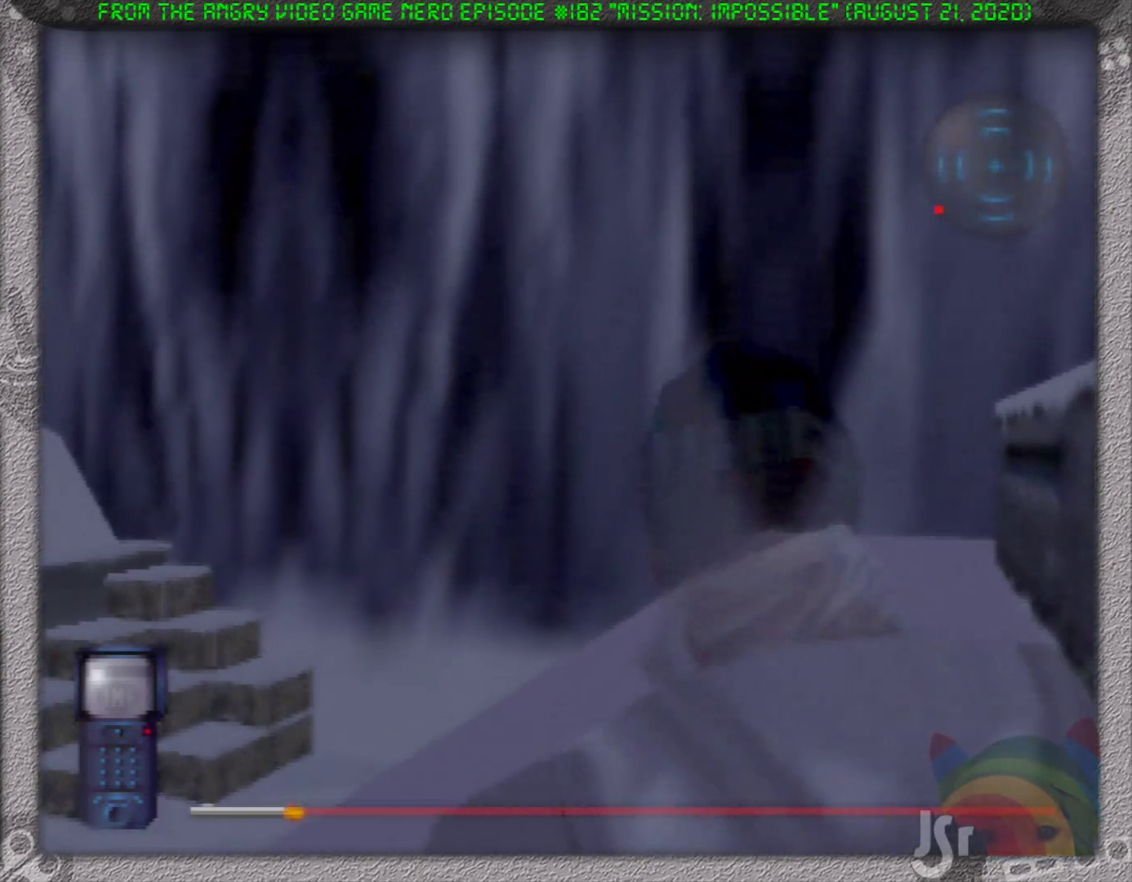
{"dt_ms": 500, "buttons": ["R1"], "left_stick": "up", "events": []}
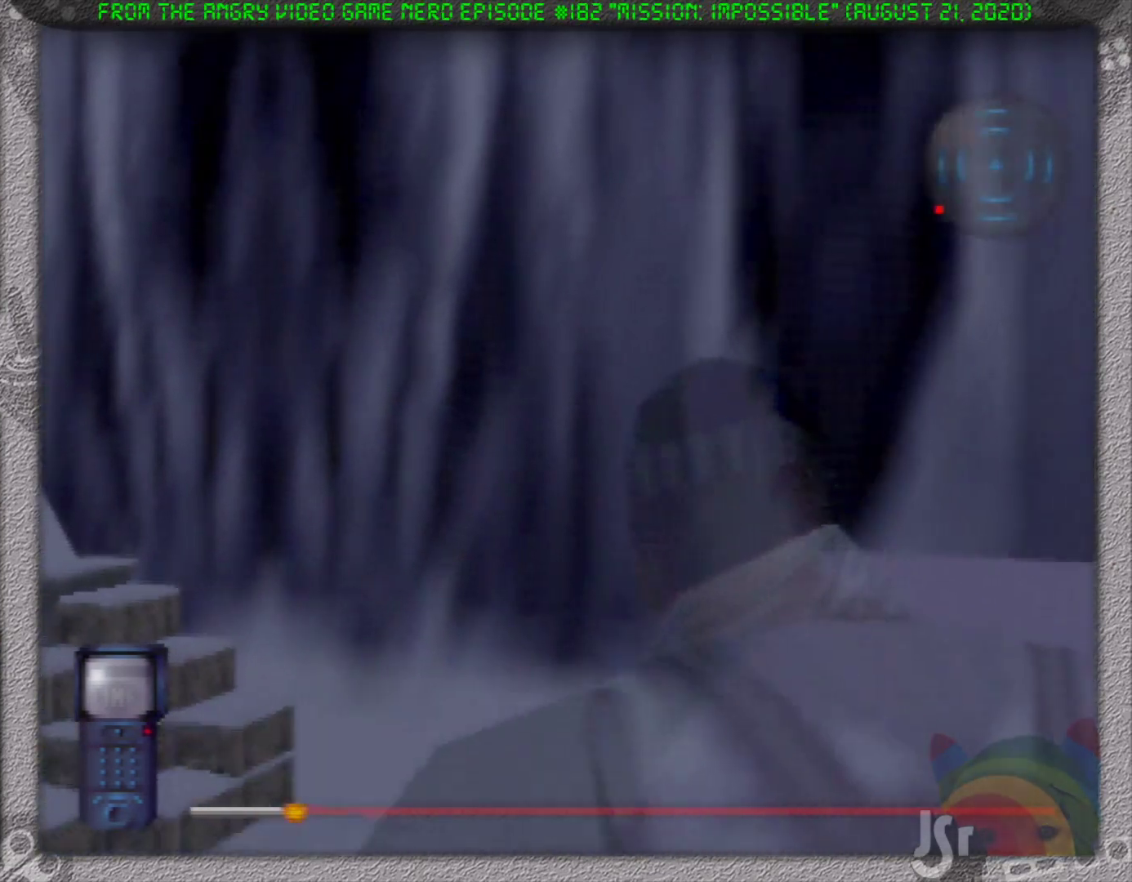
{"dt_ms": 500, "buttons": ["R1"], "left_stick": "up", "events": []}
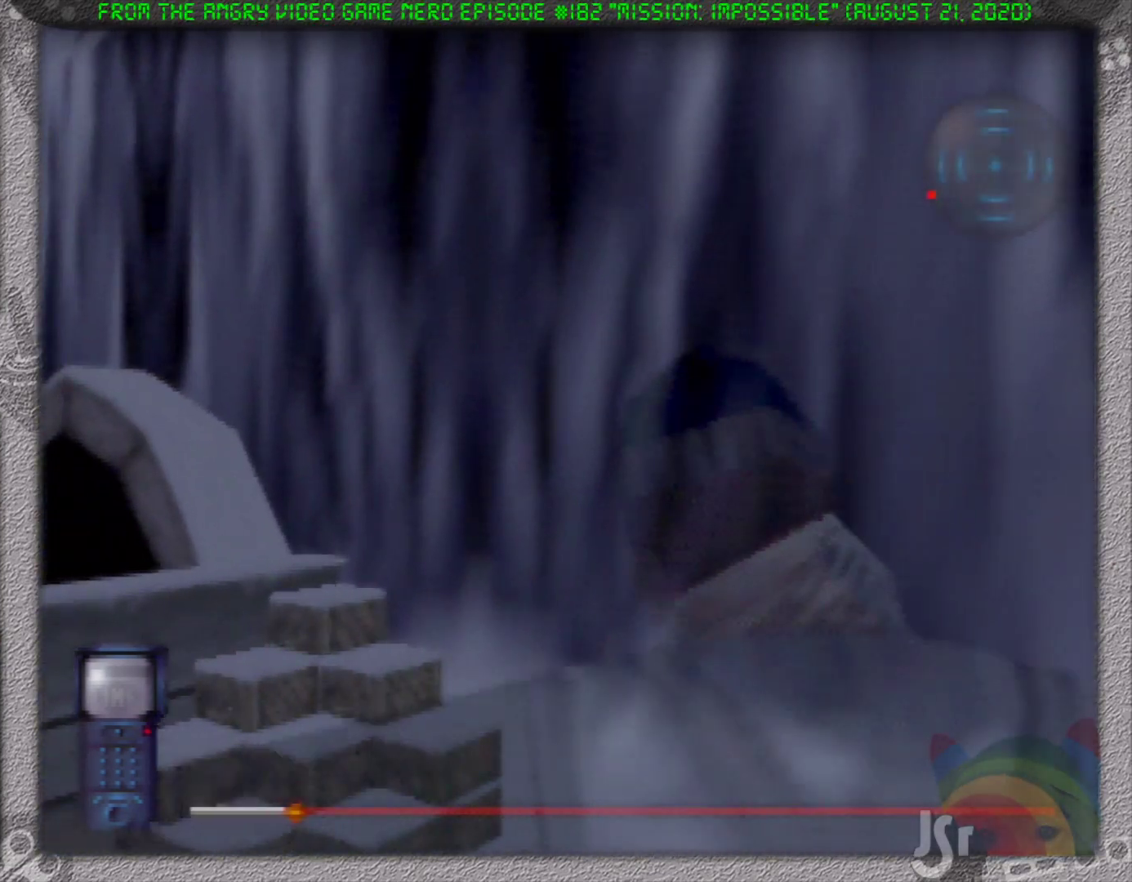
{"dt_ms": 500, "buttons": ["R1"], "left_stick": "up", "events": []}
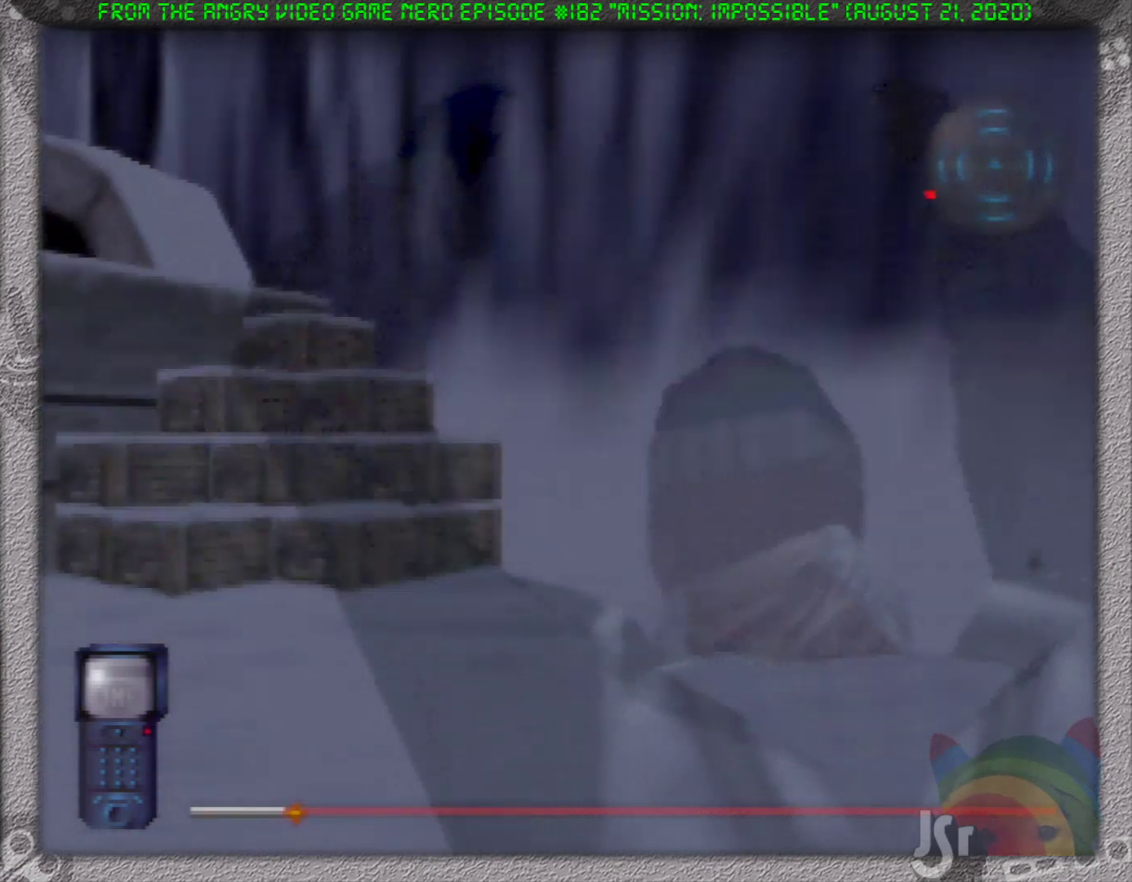
{"dt_ms": 500, "buttons": ["R1"], "left_stick": "up", "events": []}
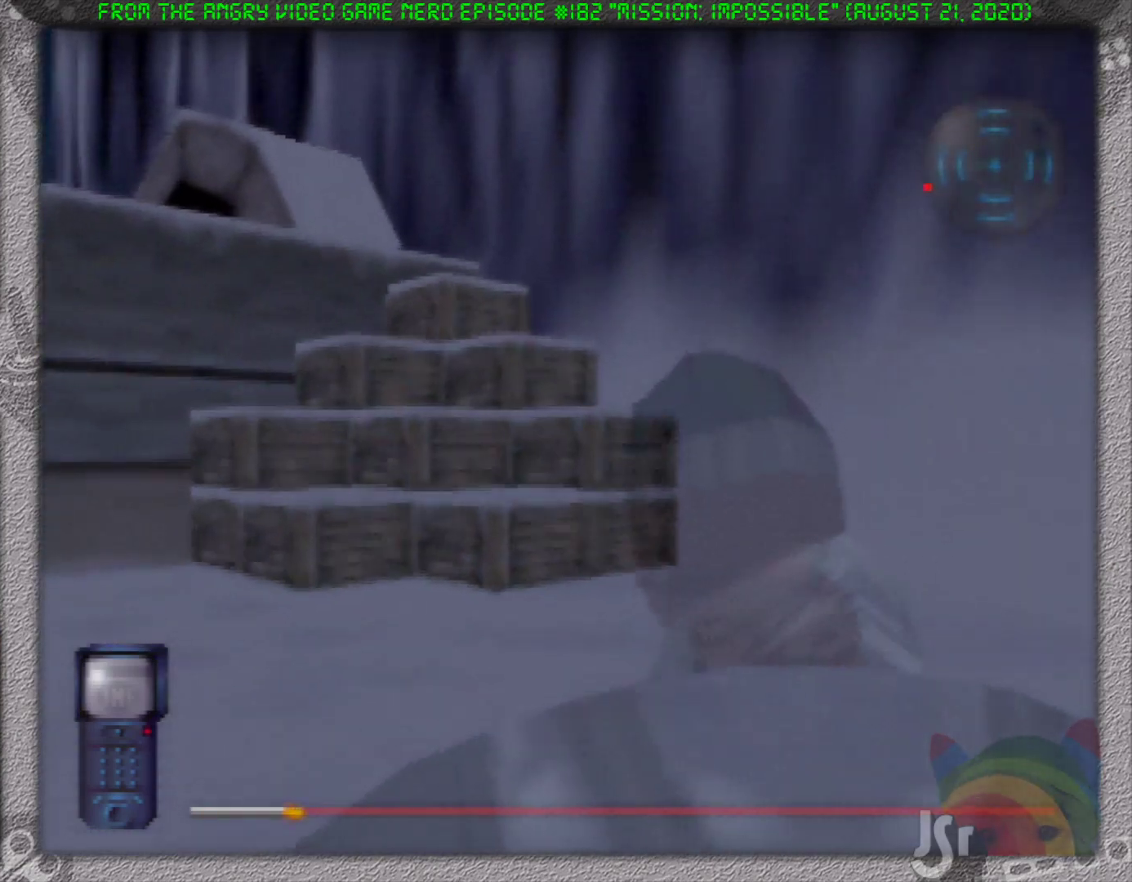
{"dt_ms": 500, "buttons": ["R1"], "left_stick": "up", "events": []}
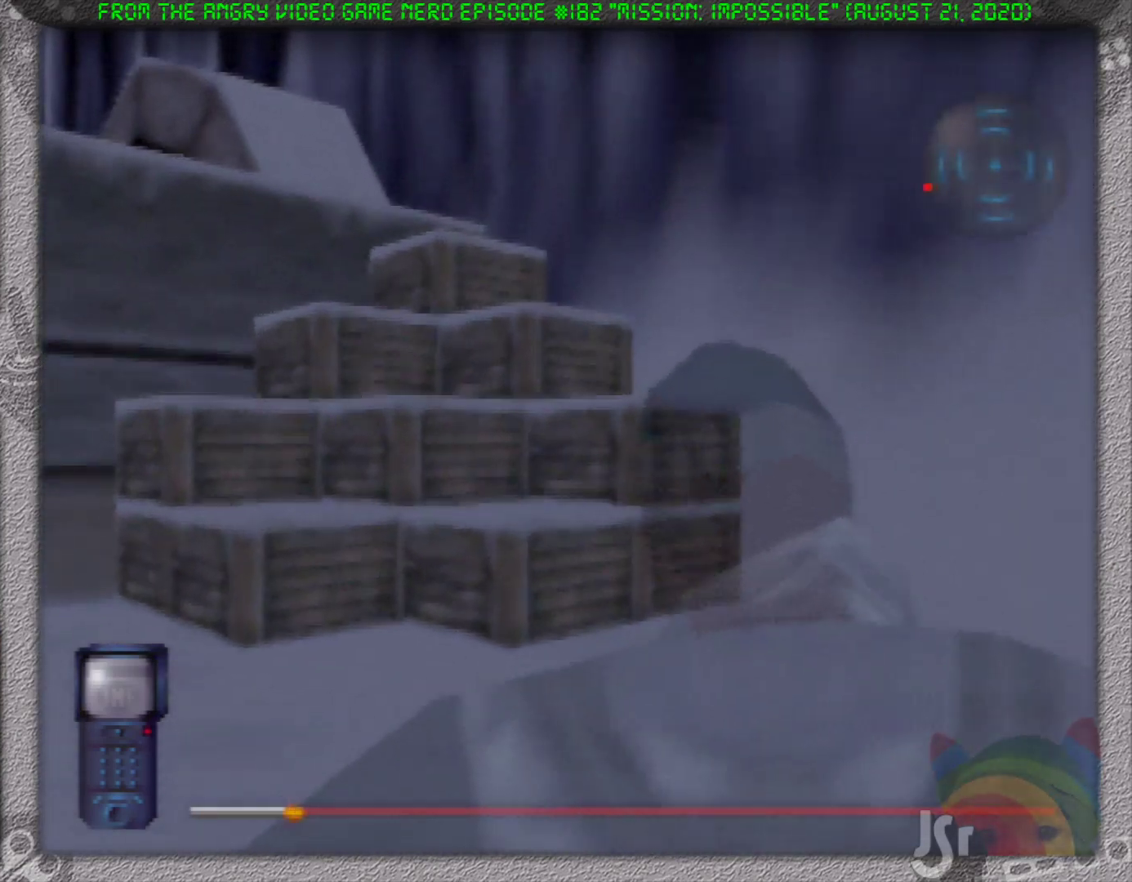
{"dt_ms": 500, "buttons": ["R1"], "left_stick": "up", "events": []}
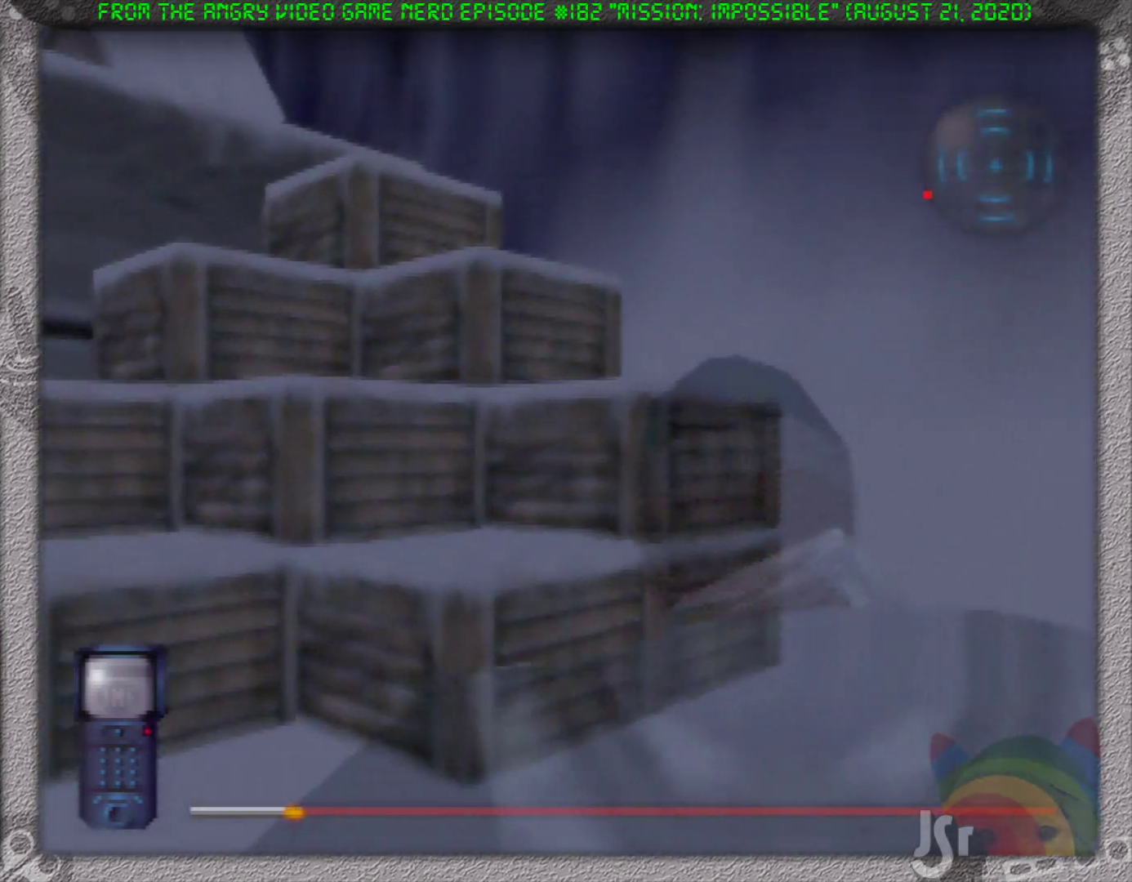
{"dt_ms": 500, "buttons": ["A", "R1"], "left_stick": "up", "events": [[367, "A", "down"]]}
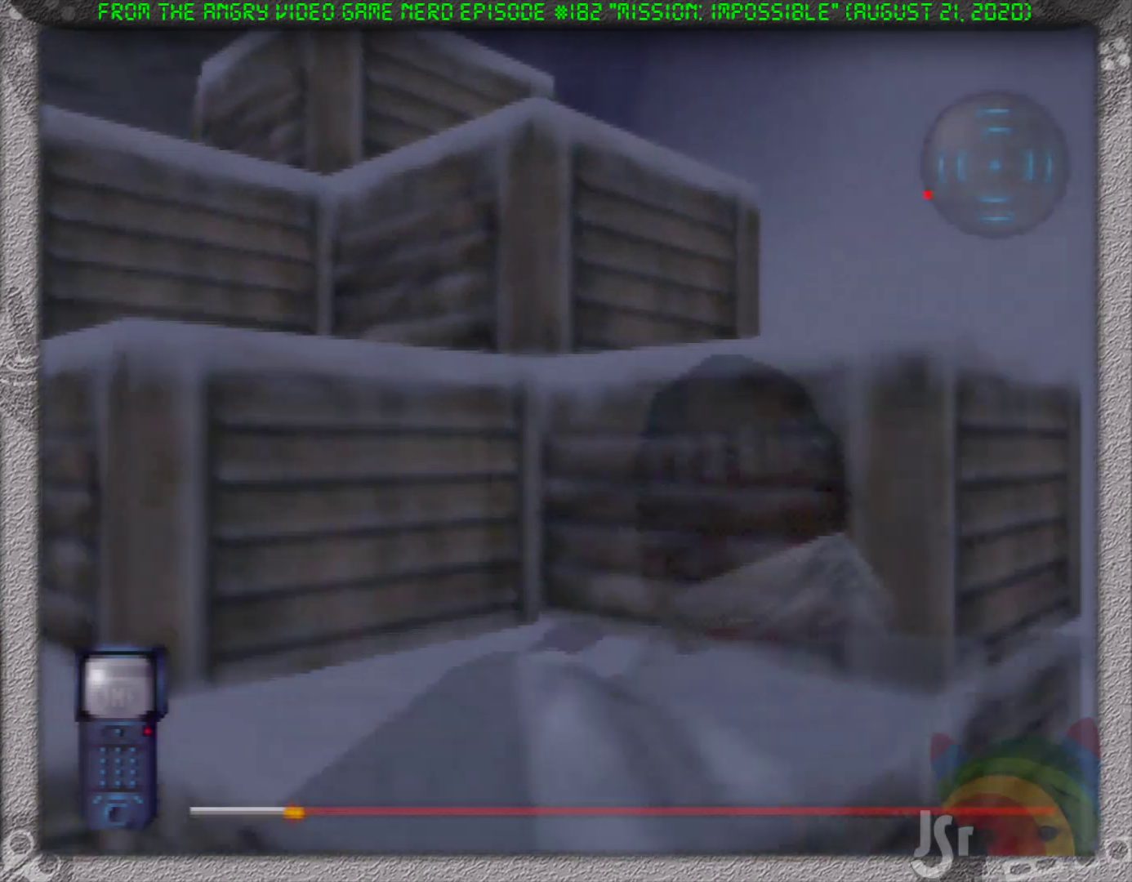
{"dt_ms": 500, "buttons": ["A", "R1"], "left_stick": "up", "events": [[83, "A", "up"], [250, "left_stick", "up-left"], [450, "A", "down"], [450, "left_stick", "up"]]}
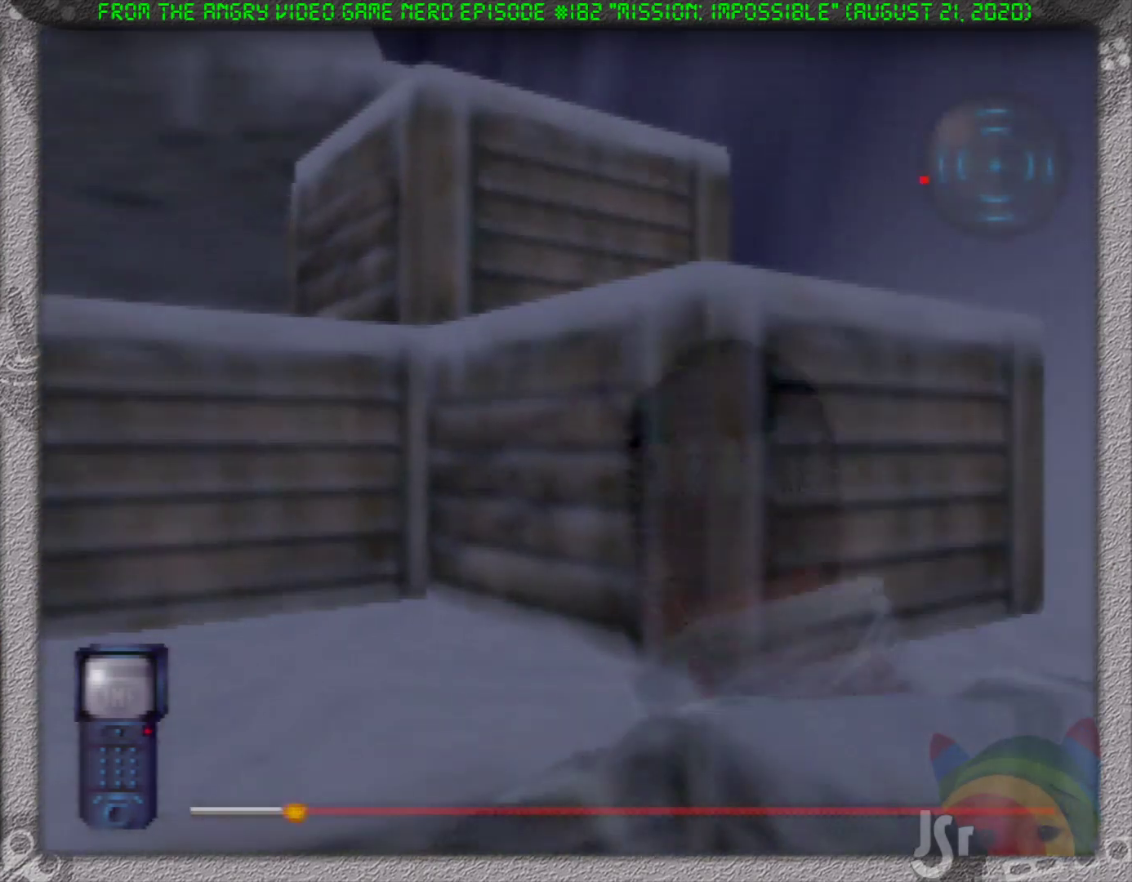
{"dt_ms": 500, "buttons": ["R1"], "left_stick": "up-right", "events": [[183, "A", "up"], [433, "left_stick", "up-right"]]}
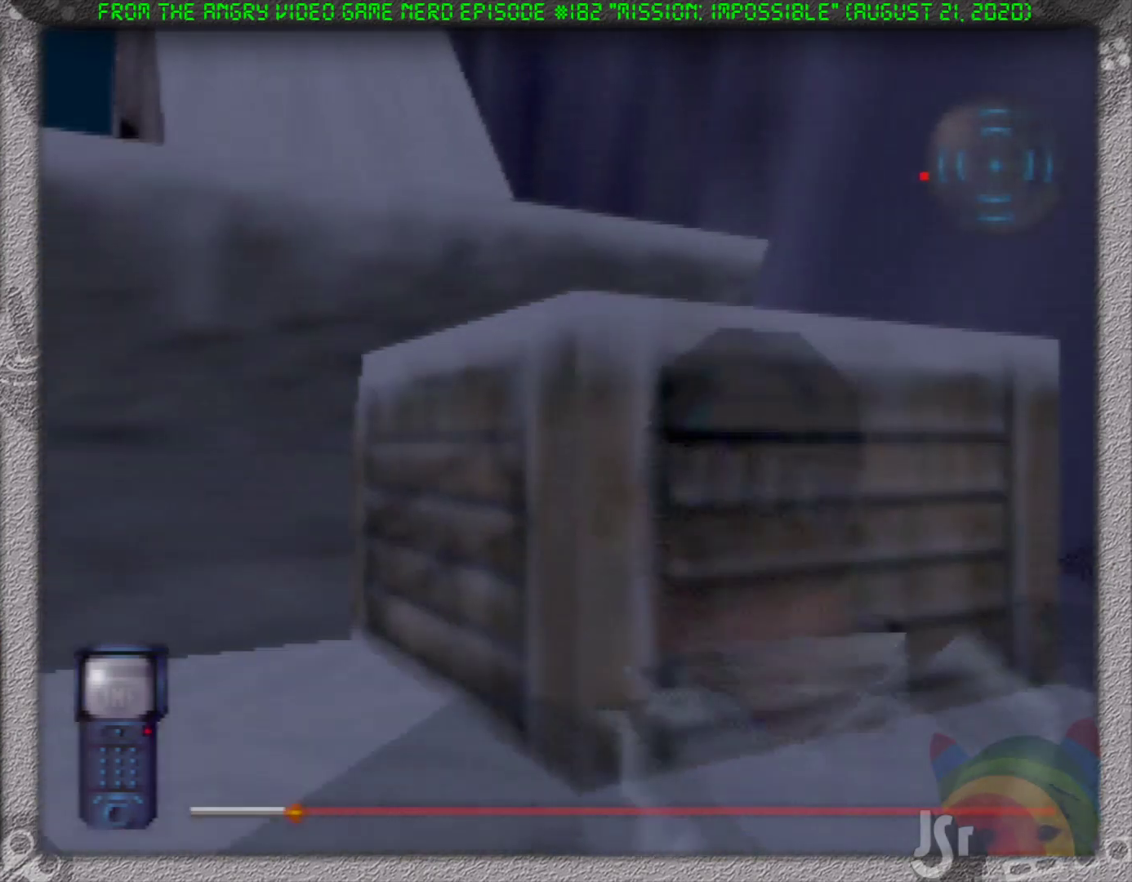
{"dt_ms": 500, "buttons": ["R1"], "left_stick": "up", "events": [[33, "A", "down"], [100, "left_stick", "up"], [300, "A", "up"]]}
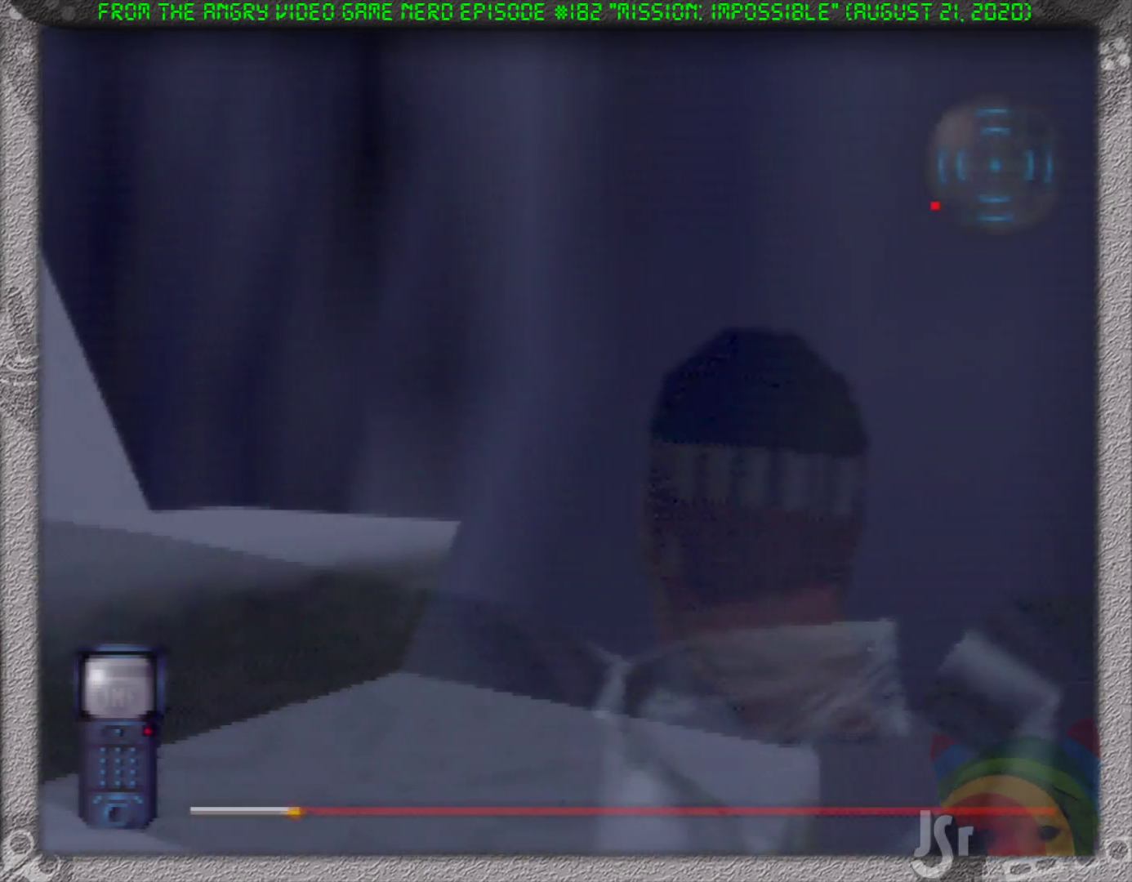
{"dt_ms": 500, "buttons": [], "left_stick": "up-left", "events": [[133, "A", "down"], [317, "left_stick", "up-left"], [450, "A", "up"], [483, "R1", "up"]]}
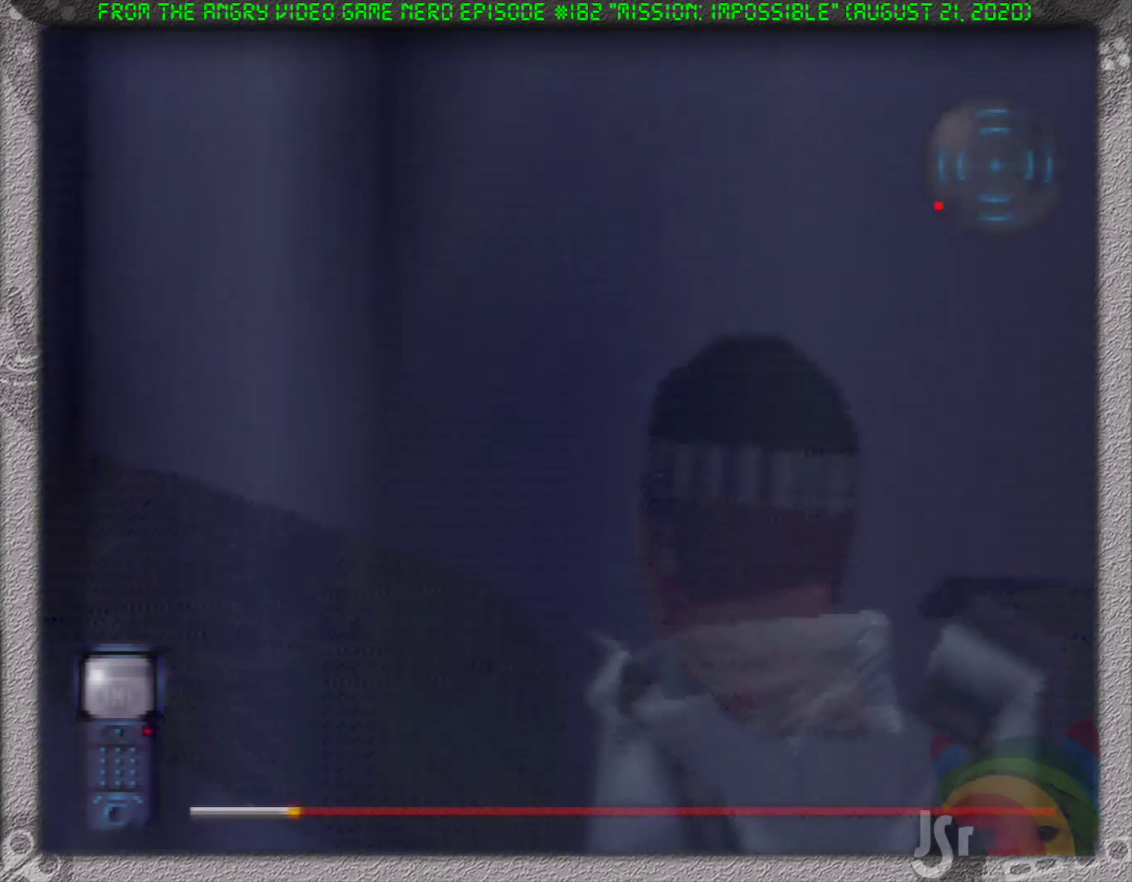
{"dt_ms": 500, "buttons": [], "left_stick": "left", "events": [[283, "left_stick", "center"], [367, "left_stick", "left"]]}
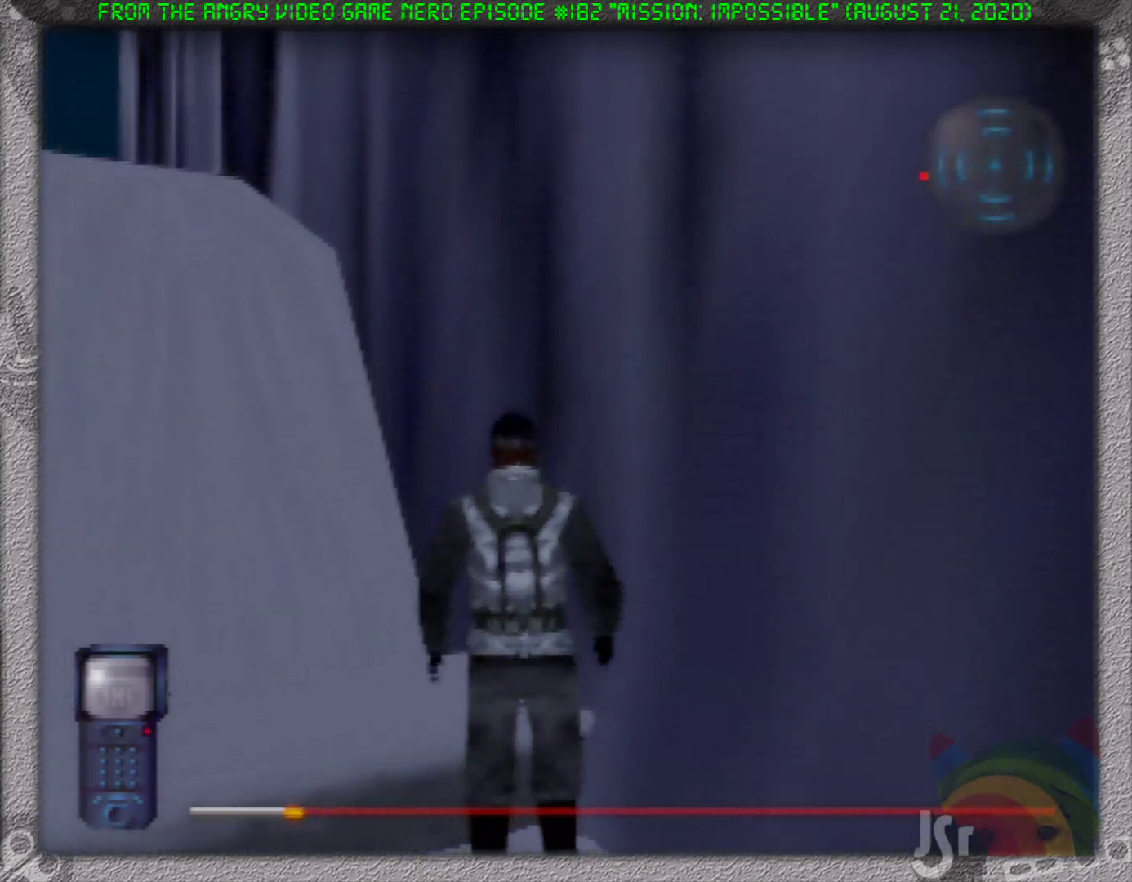
{"dt_ms": 500, "buttons": [], "left_stick": "up", "events": [[17, "left_stick", "center"], [333, "left_stick", "up"]]}
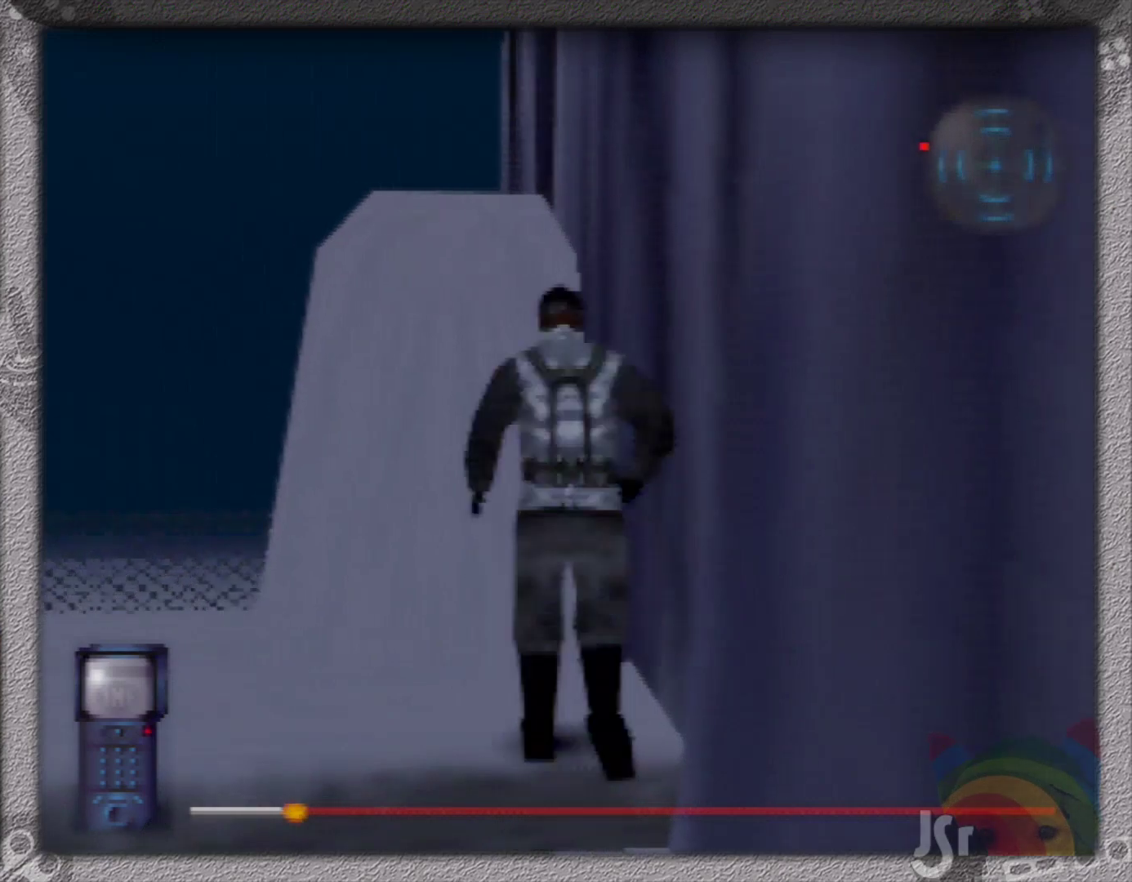
{"dt_ms": 500, "buttons": [], "left_stick": "left", "events": [[117, "left_stick", "left"]]}
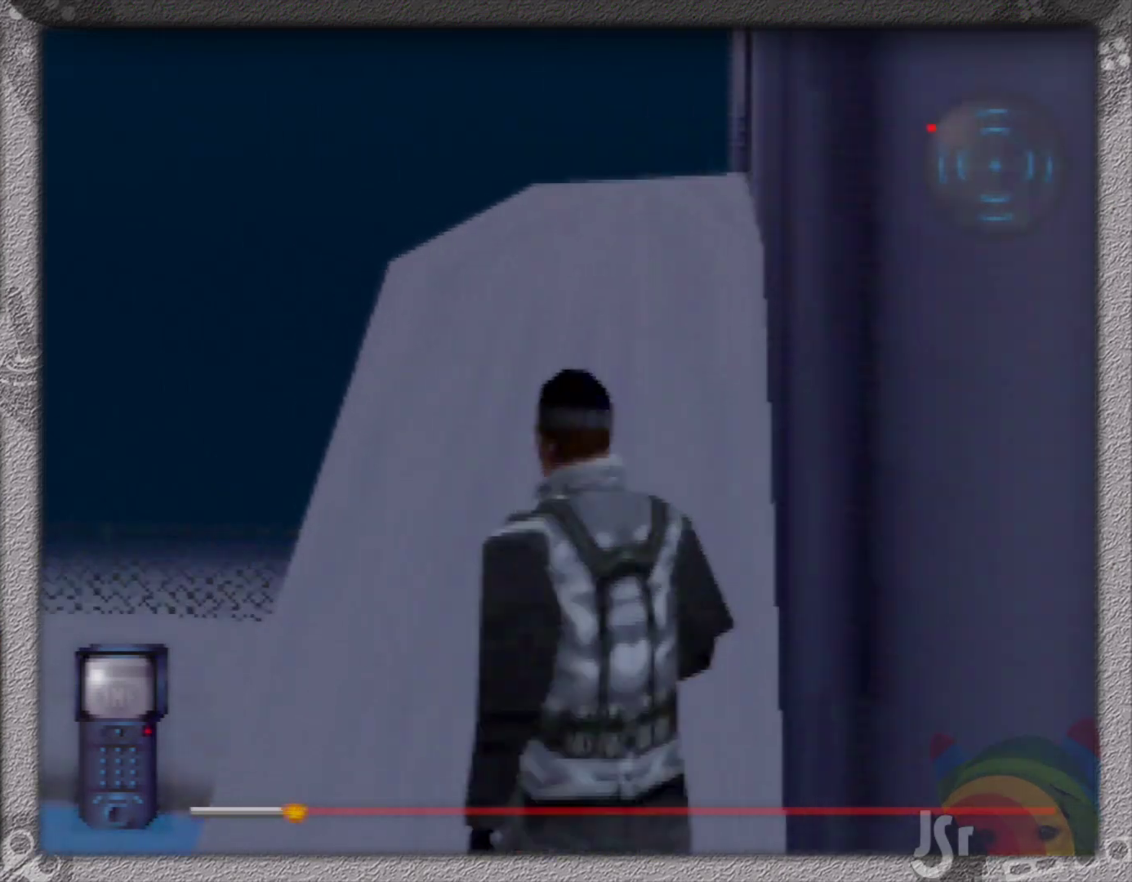
{"dt_ms": 1000, "buttons": [], "left_stick": "center", "events": [[133, "left_stick", "center"], [383, "left_stick", "left"], [500, "left_stick", "center"]]}
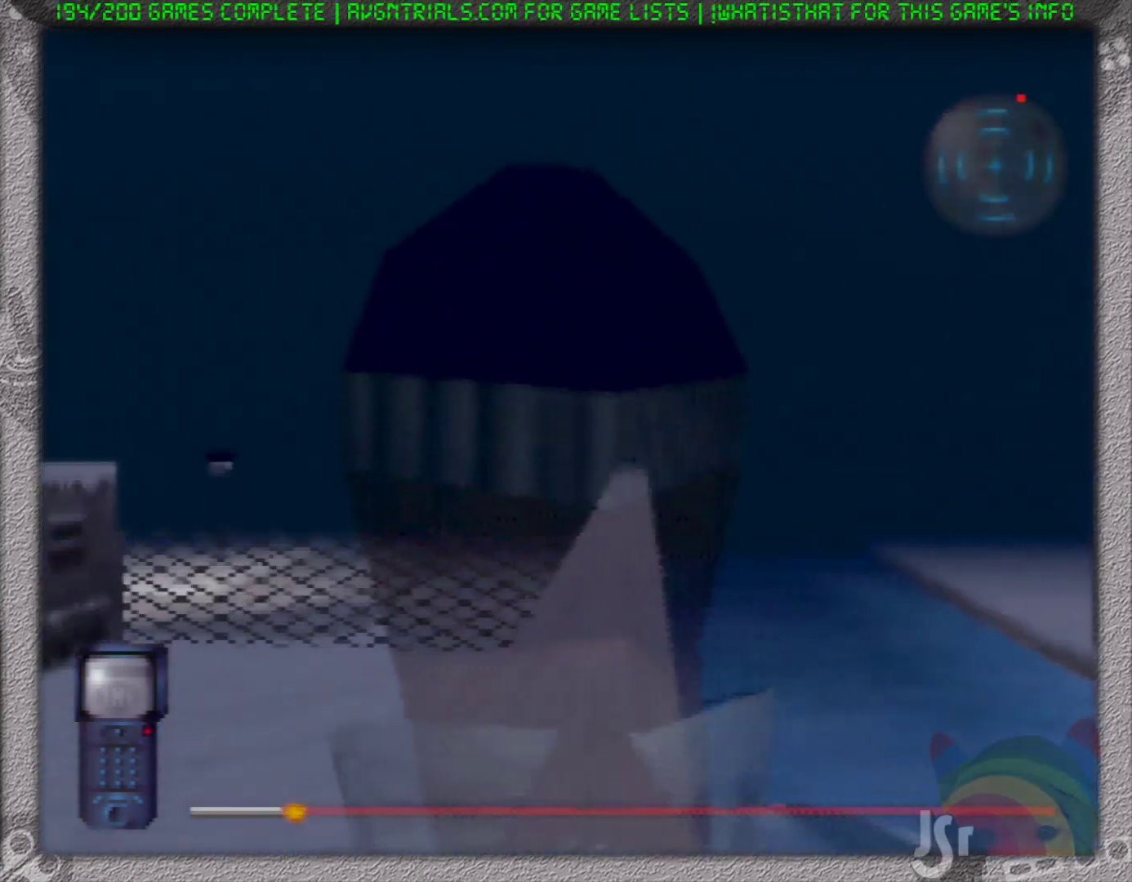
{"dt_ms": 500, "buttons": [], "left_stick": "up", "events": [[117, "left_stick", "up-right"], [167, "left_stick", "up"]]}
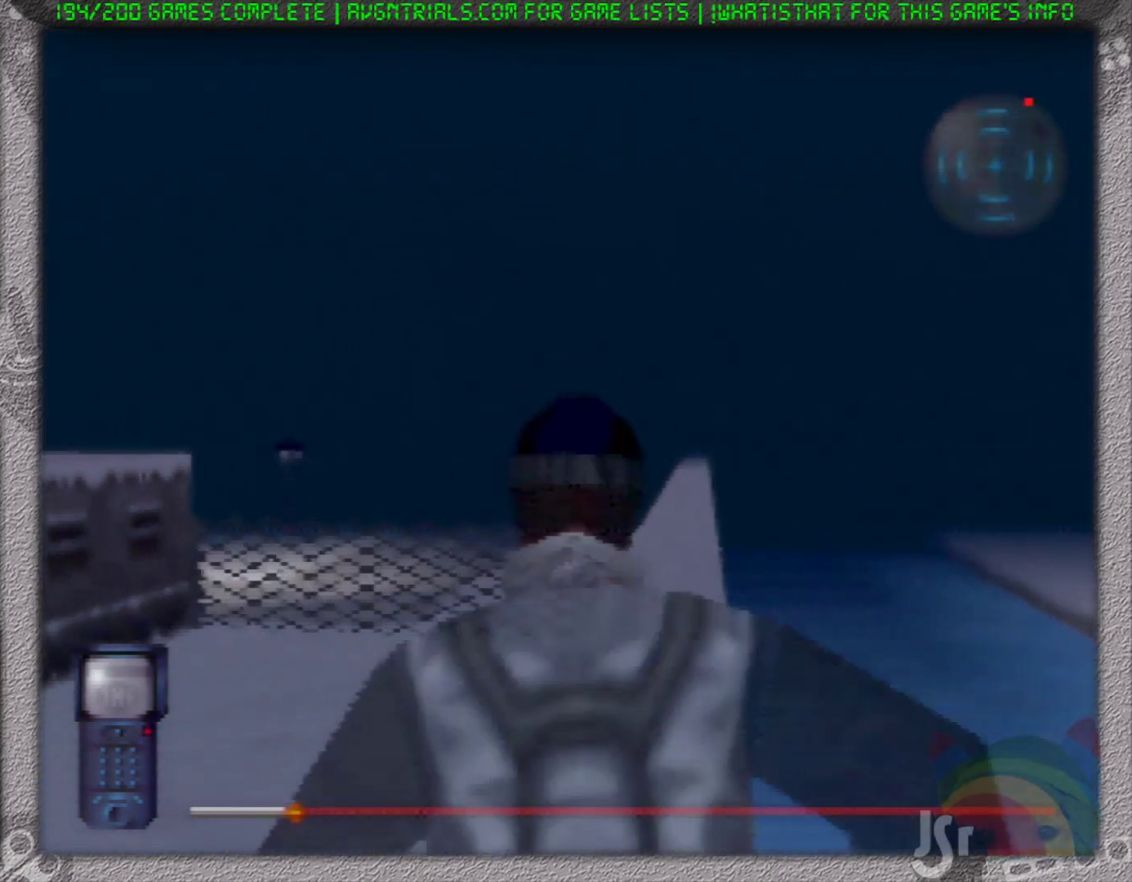
{"dt_ms": 500, "buttons": [], "left_stick": "up", "events": []}
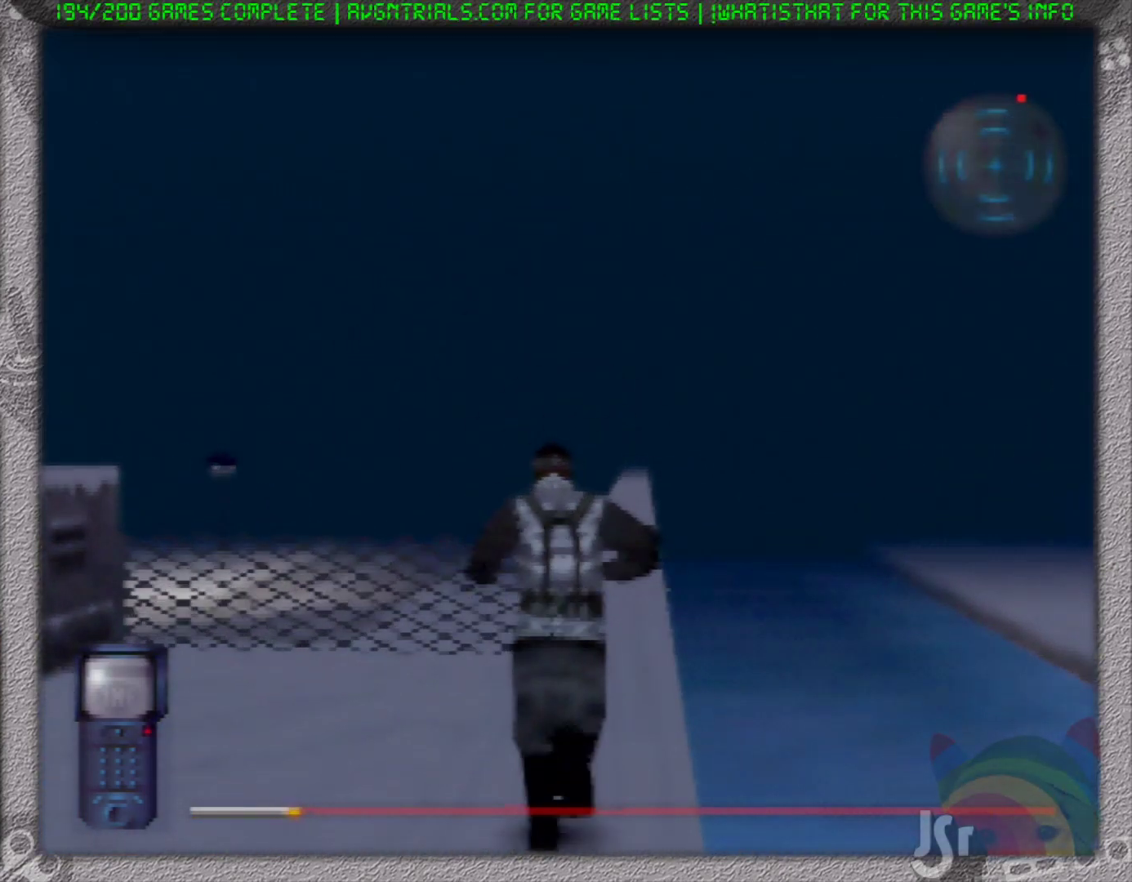
{"dt_ms": 500, "buttons": [], "left_stick": "up", "events": []}
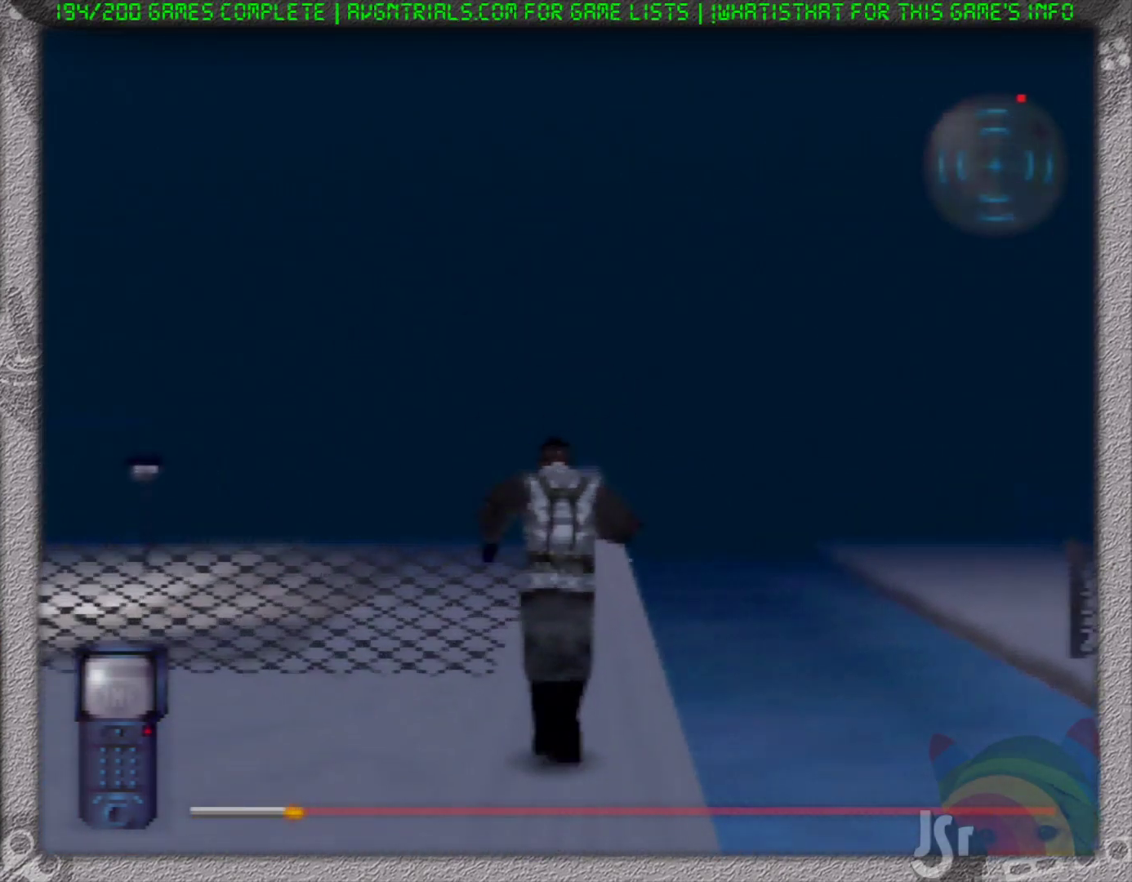
{"dt_ms": 500, "buttons": [], "left_stick": "up", "events": []}
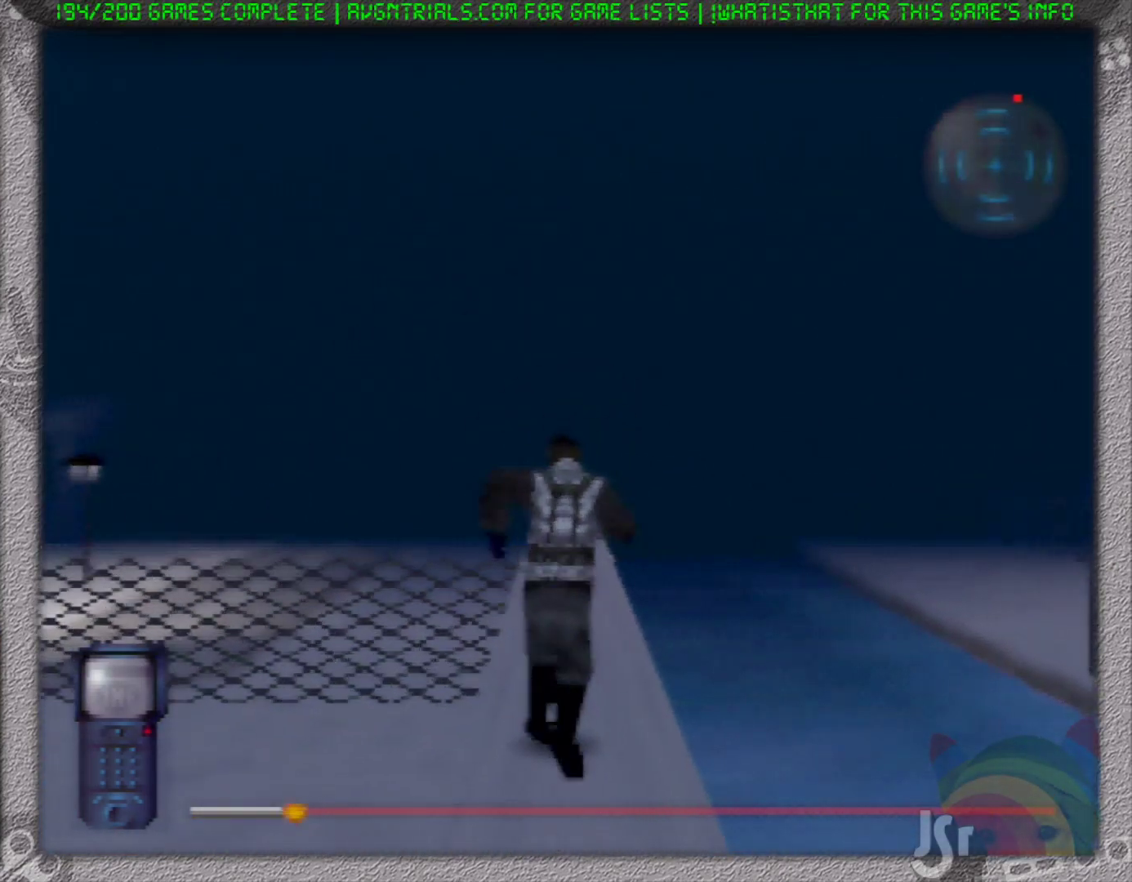
{"dt_ms": 500, "buttons": [], "left_stick": "up", "events": []}